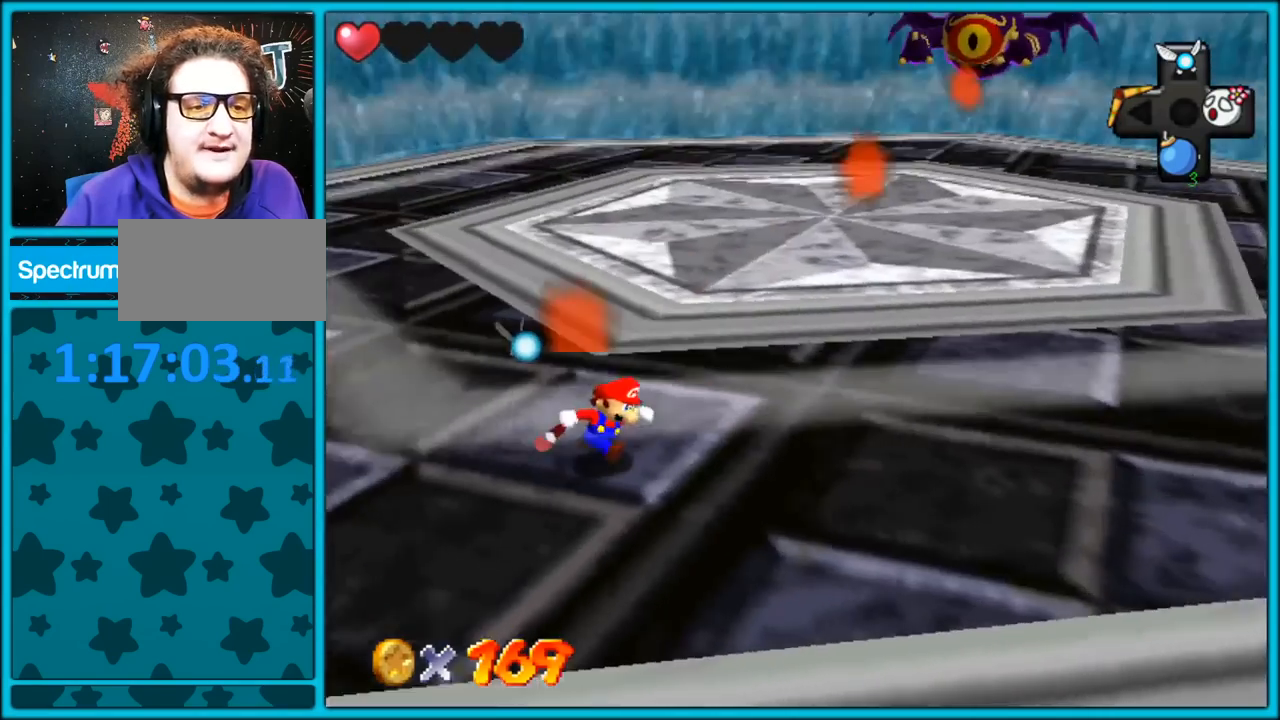
Gameplay with a controller (Nintendo layout); each line is a JSON object with the inputs held at the frame after it (dt_ms = milliseconds from this image to that frame). "button_events" lists button changes between this image and that frame as [ms after this image, input, new state], when the widget could be followed in between (sticks are given only as held states). Not read: L1 L3 R3.
{"dt_ms": 500, "buttons": [], "left_stick": "down-right", "button_events": []}
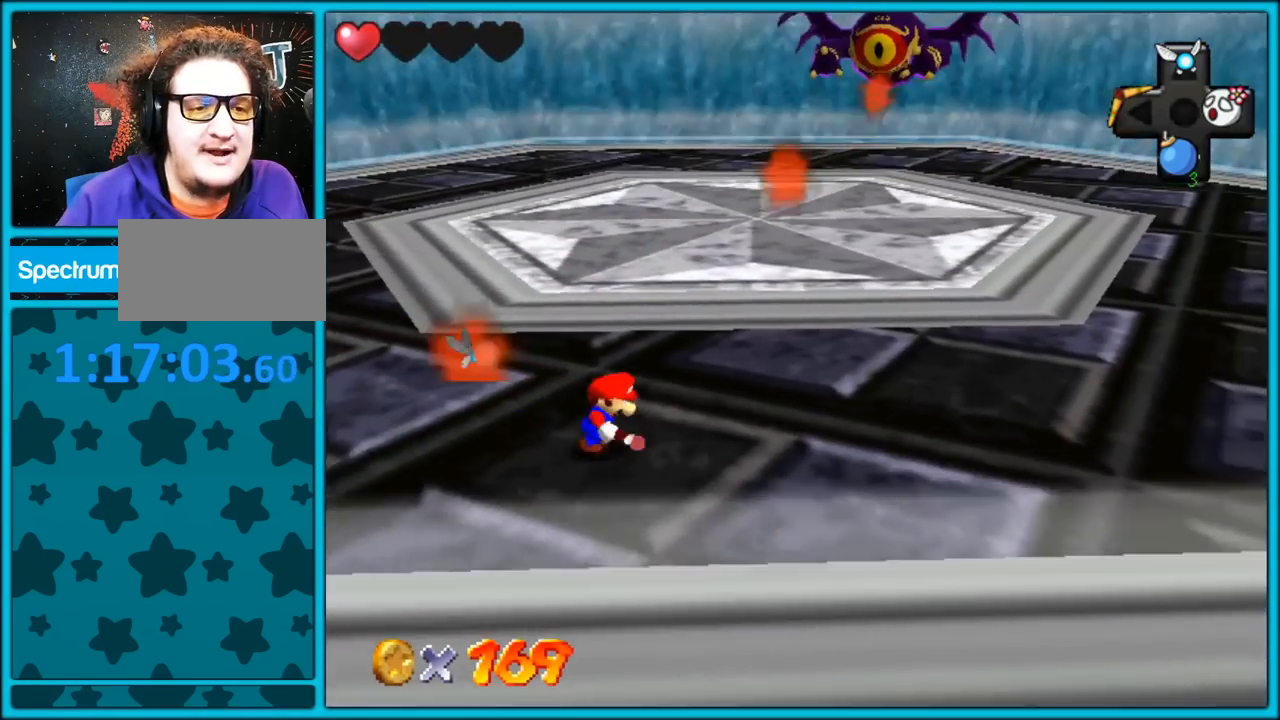
{"dt_ms": 500, "buttons": [], "left_stick": "down-right", "button_events": []}
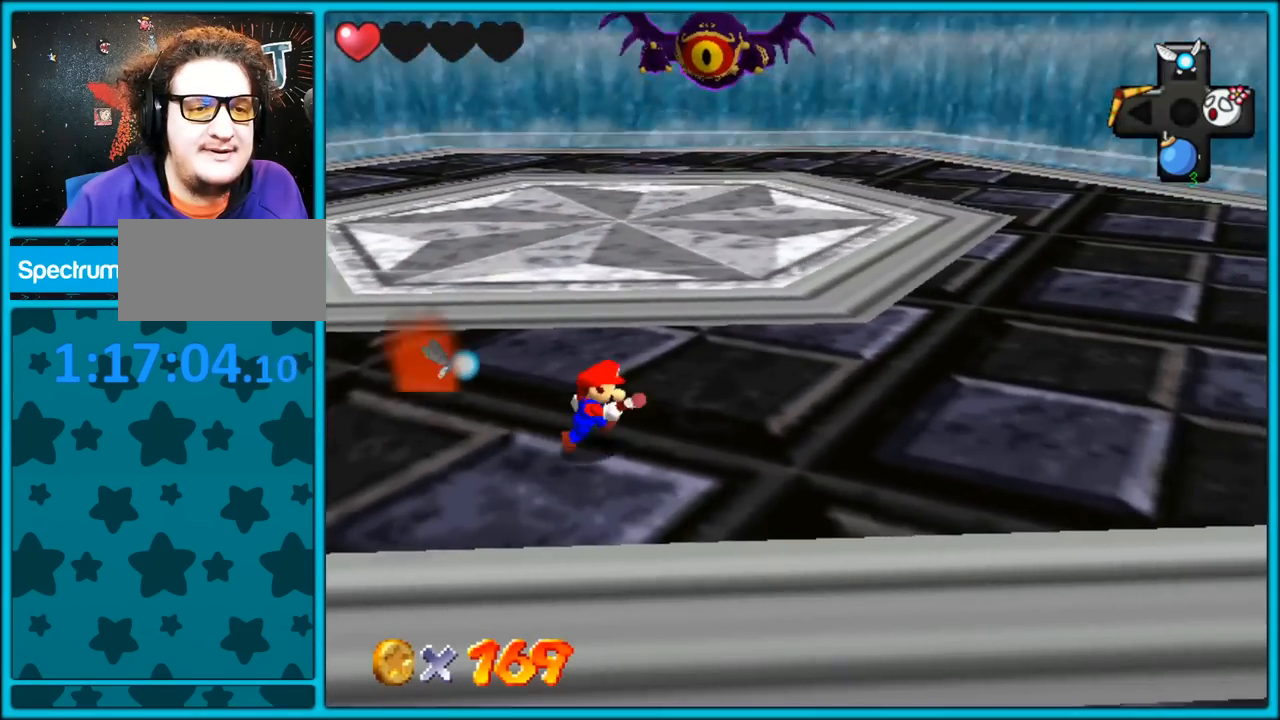
{"dt_ms": 500, "buttons": [], "left_stick": "down-right", "button_events": []}
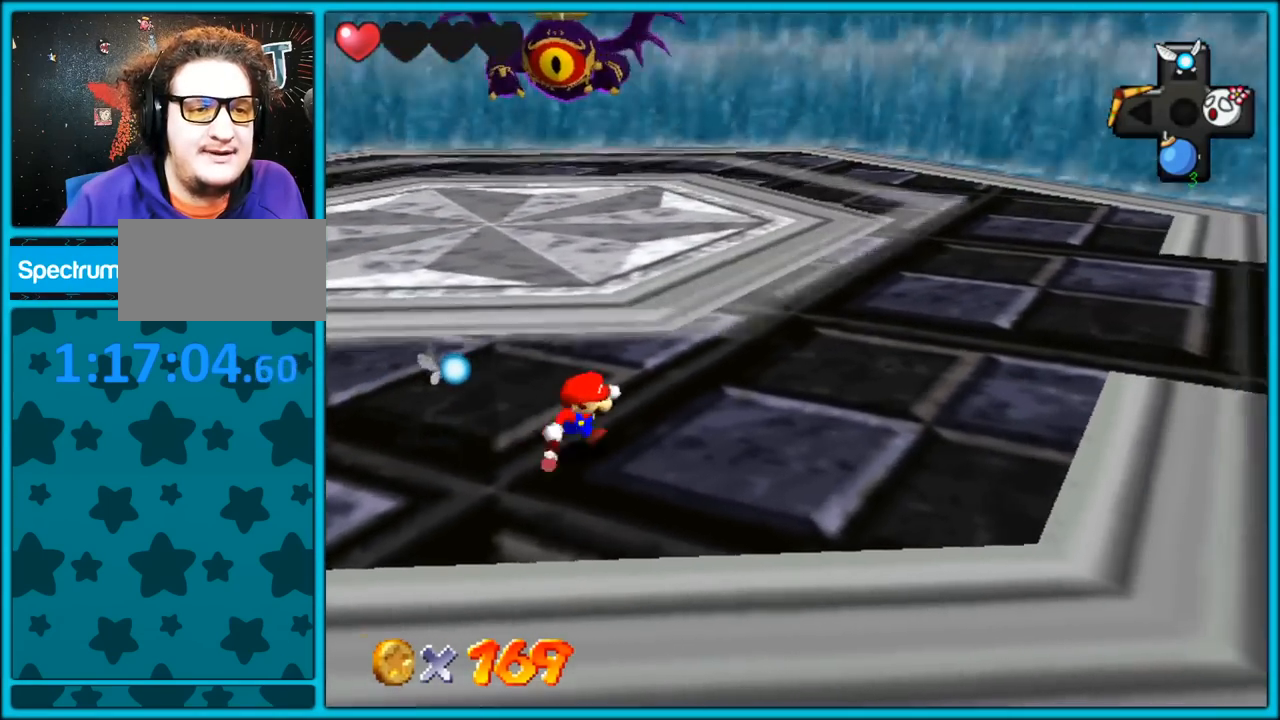
{"dt_ms": 500, "buttons": [], "left_stick": "left", "button_events": []}
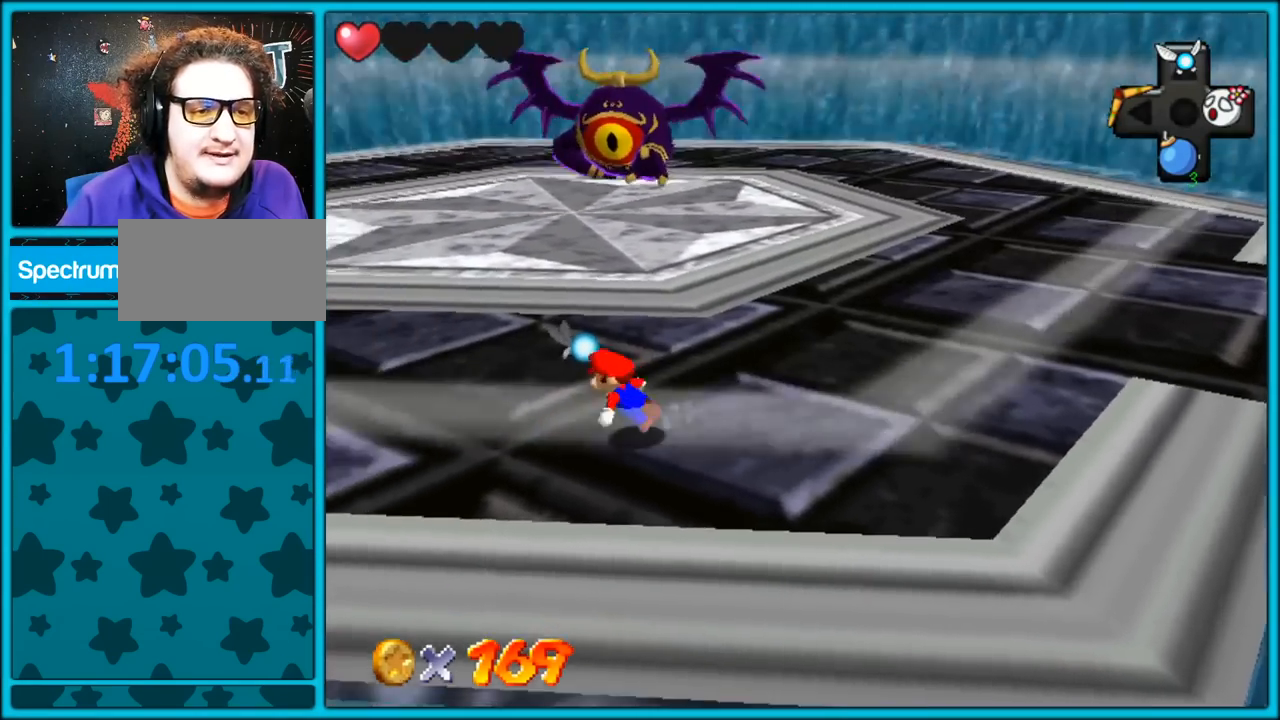
{"dt_ms": 500, "buttons": ["A"], "left_stick": "left", "button_events": [[400, "A", "down"]]}
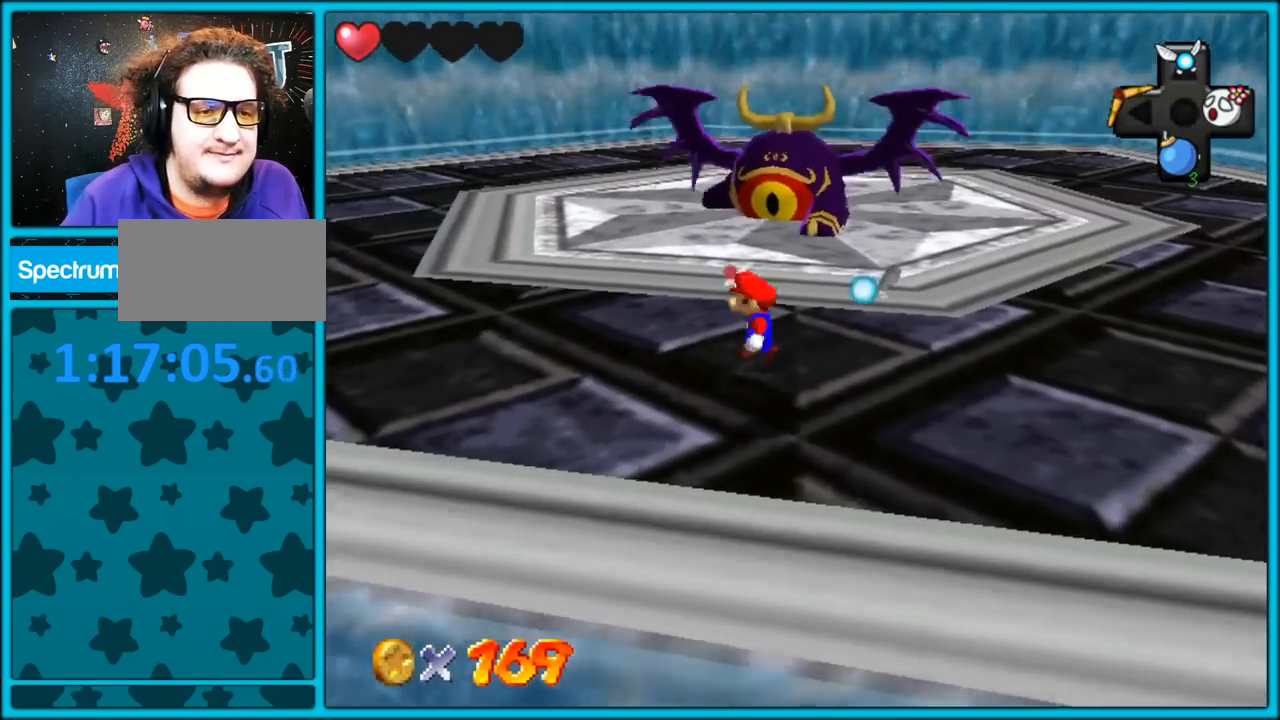
{"dt_ms": 500, "buttons": [], "left_stick": "up-left", "button_events": [[500, "A", "up"]]}
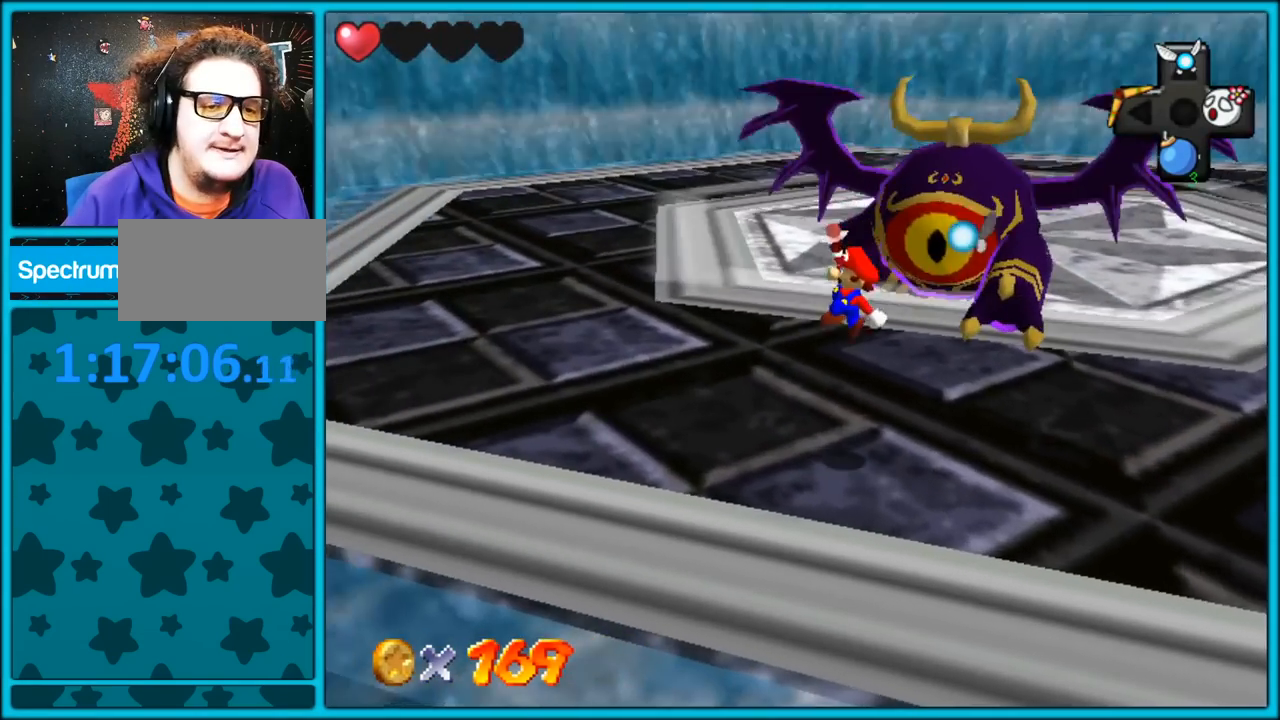
{"dt_ms": 500, "buttons": [], "left_stick": "up-left", "button_events": [[17, "Z", "down"], [67, "A", "down"], [133, "Z", "up"], [150, "A", "up"], [217, "A", "down"], [300, "A", "up"], [367, "A", "down"], [450, "A", "up"]]}
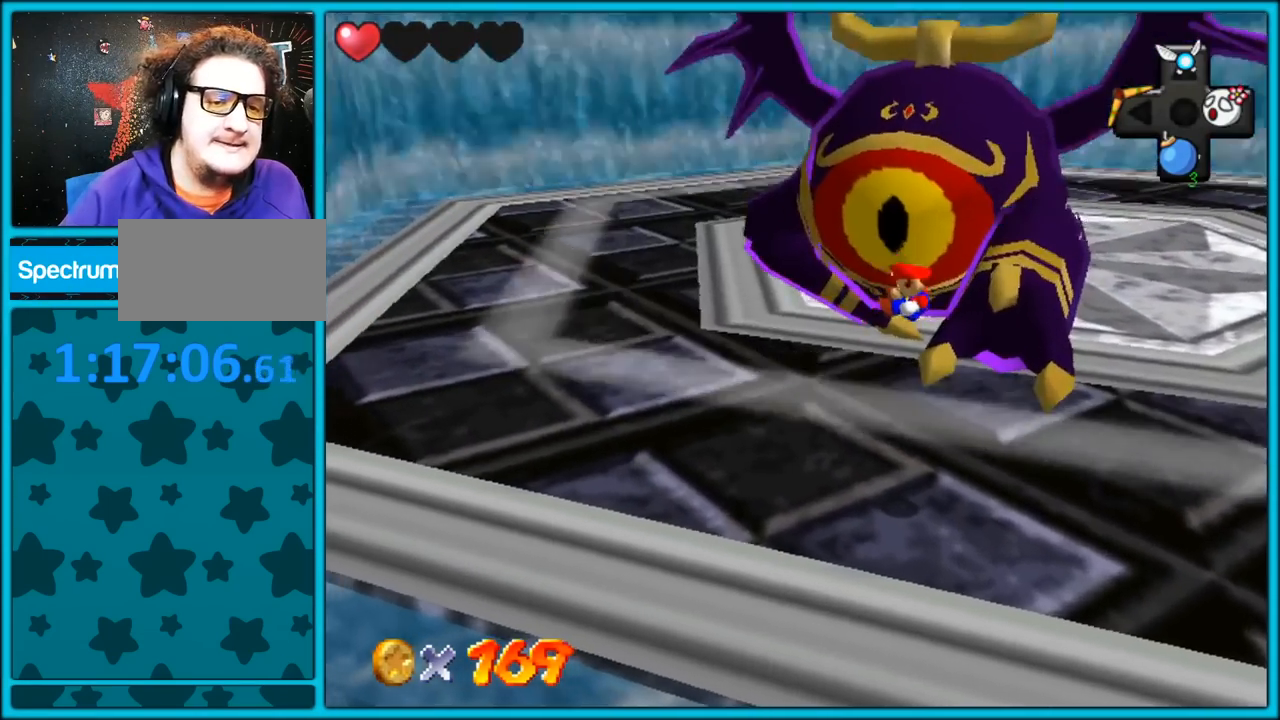
{"dt_ms": 500, "buttons": [], "left_stick": "up-left", "button_events": [[17, "A", "down"], [133, "A", "up"]]}
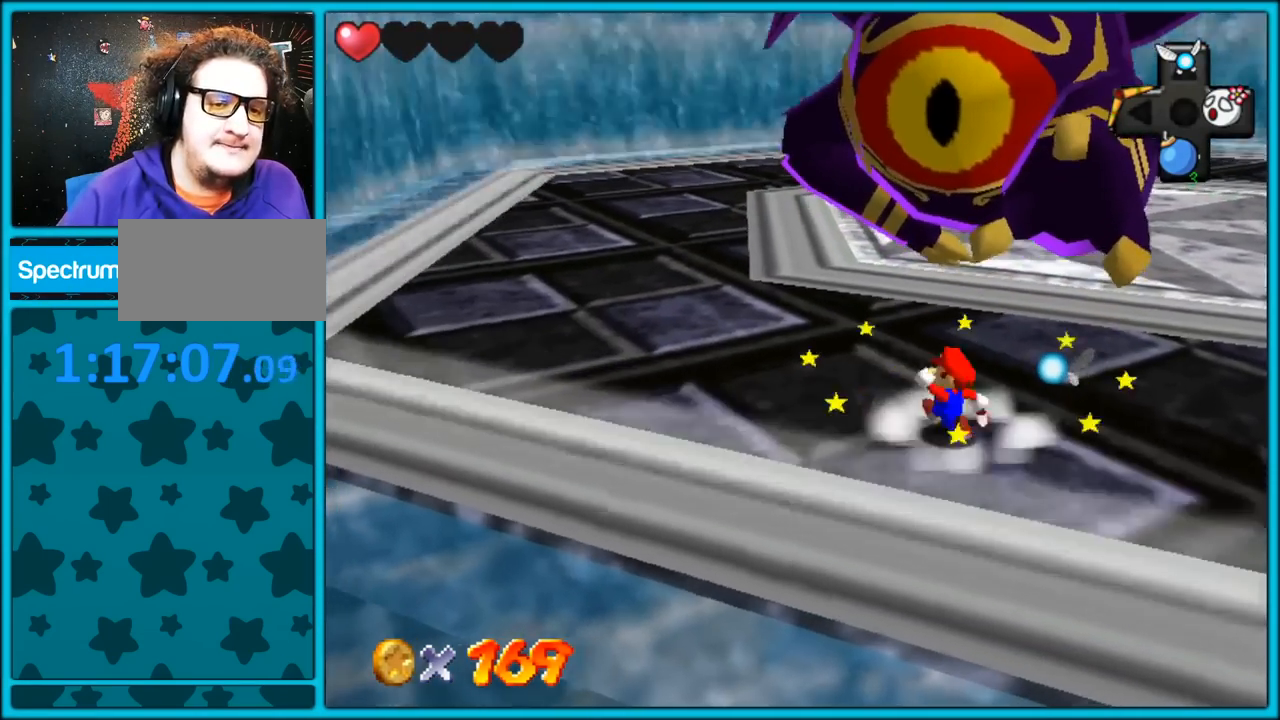
{"dt_ms": 500, "buttons": [], "left_stick": "up-left", "button_events": []}
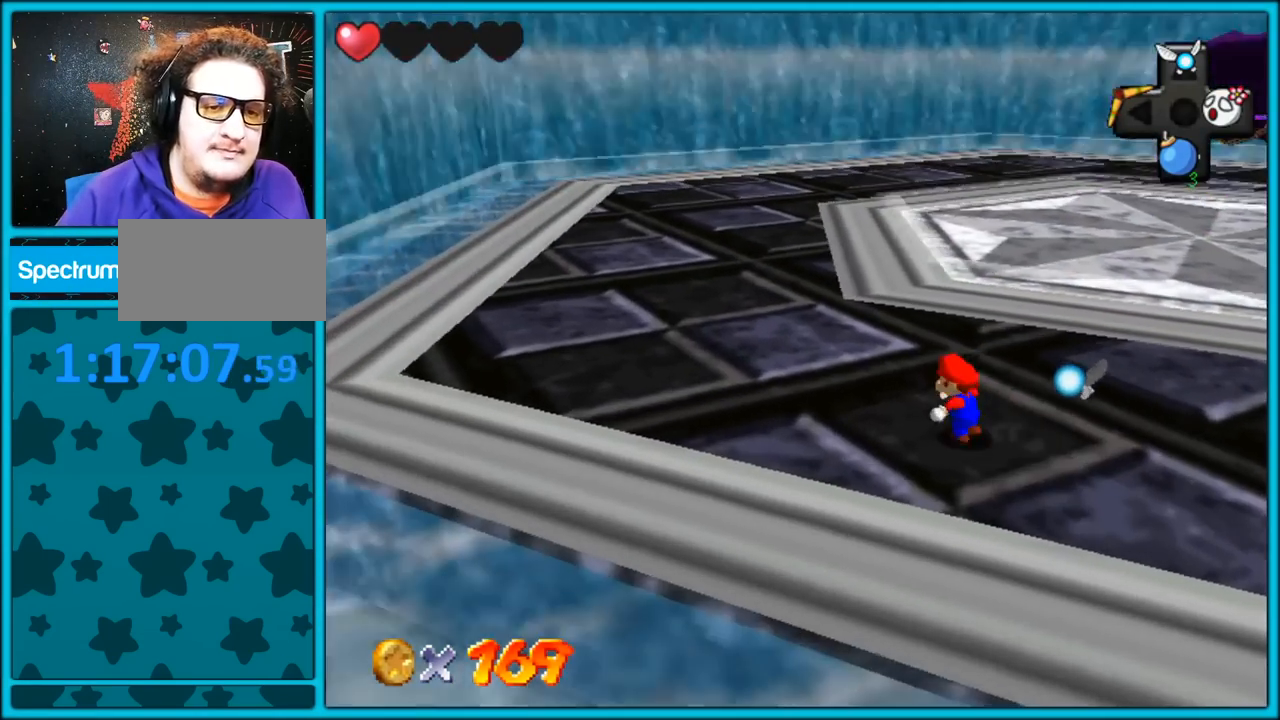
{"dt_ms": 500, "buttons": [], "left_stick": "left", "button_events": []}
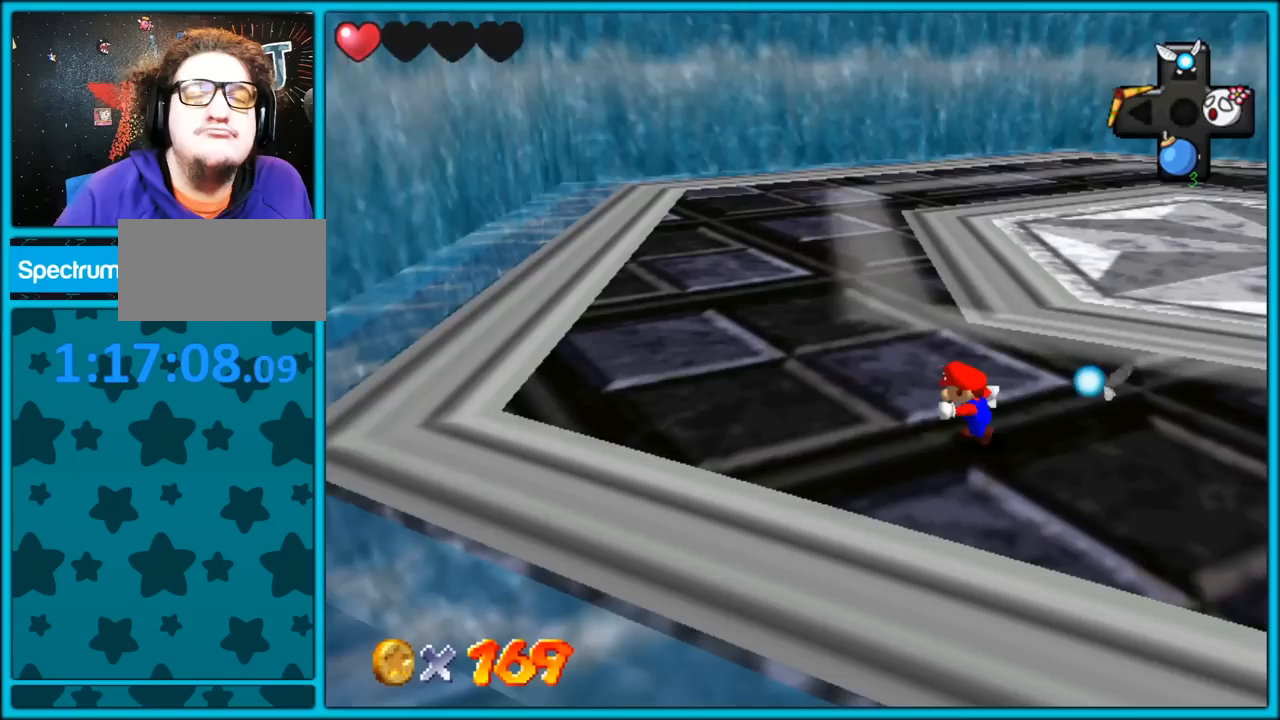
{"dt_ms": 500, "buttons": [], "left_stick": "left", "button_events": [[317, "C_LEFT", "down"], [383, "C_LEFT", "up"]]}
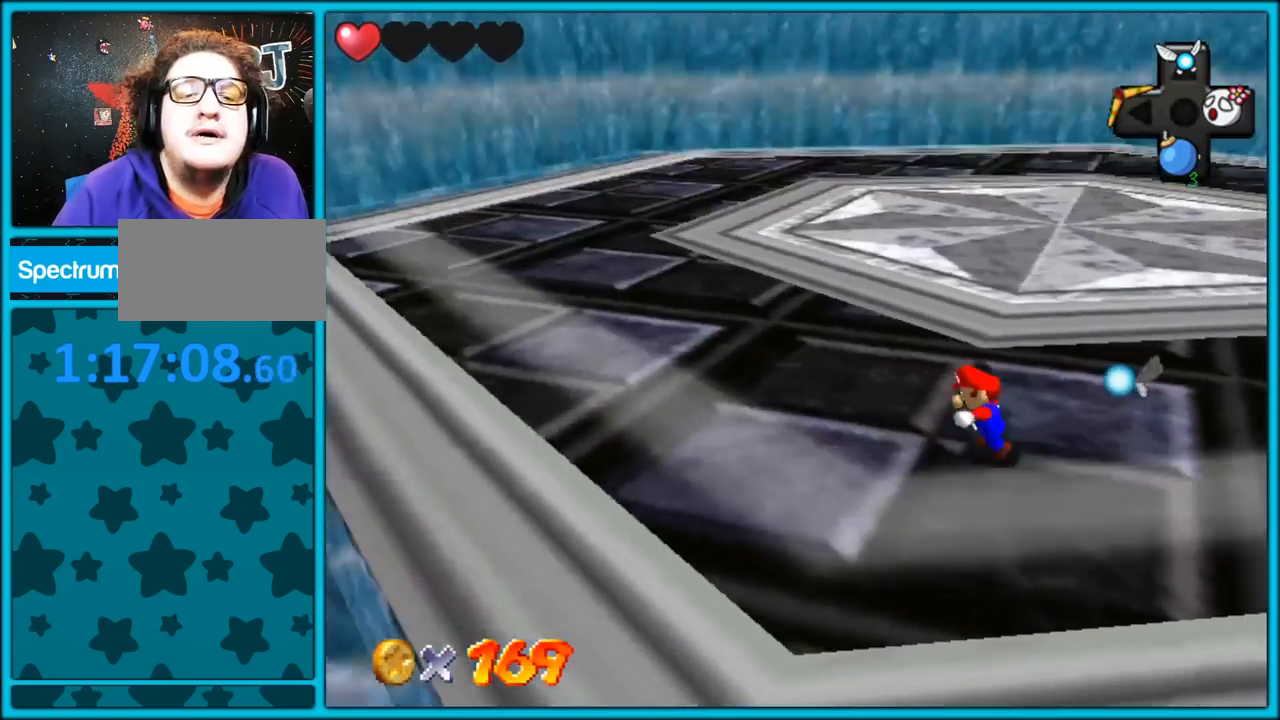
{"dt_ms": 500, "buttons": [], "left_stick": "down-left", "button_events": [[67, "C_LEFT", "down"], [167, "C_LEFT", "up"], [367, "C_LEFT", "down"], [383, "C_LEFT", "up"]]}
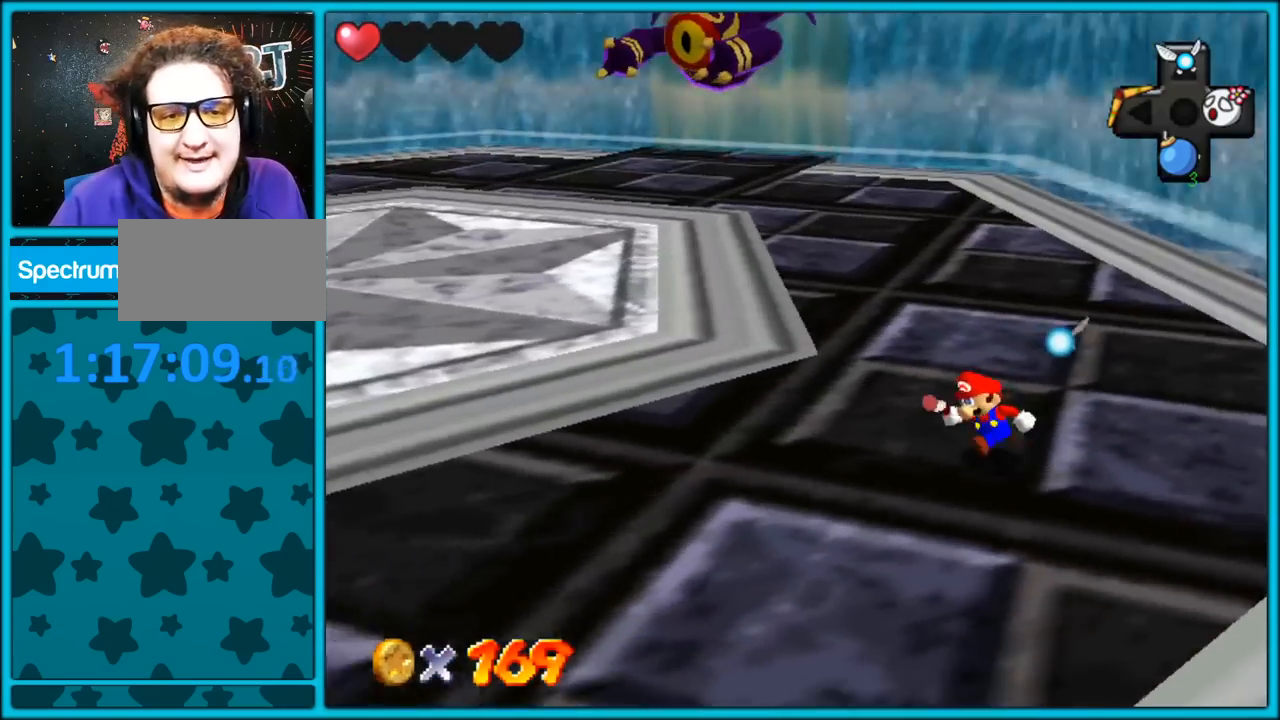
{"dt_ms": 500, "buttons": [], "left_stick": "down-left", "button_events": []}
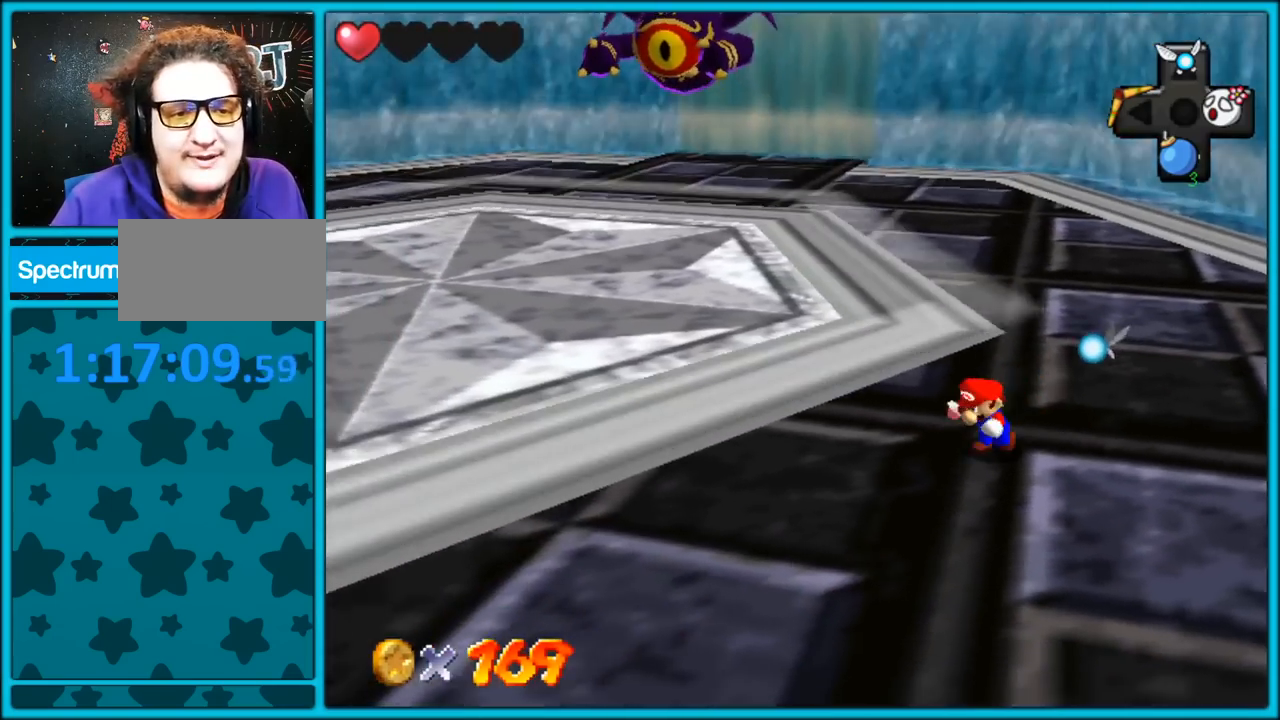
{"dt_ms": 500, "buttons": [], "left_stick": "down-right", "button_events": [[317, "C_RIGHT", "down"], [417, "C_RIGHT", "up"]]}
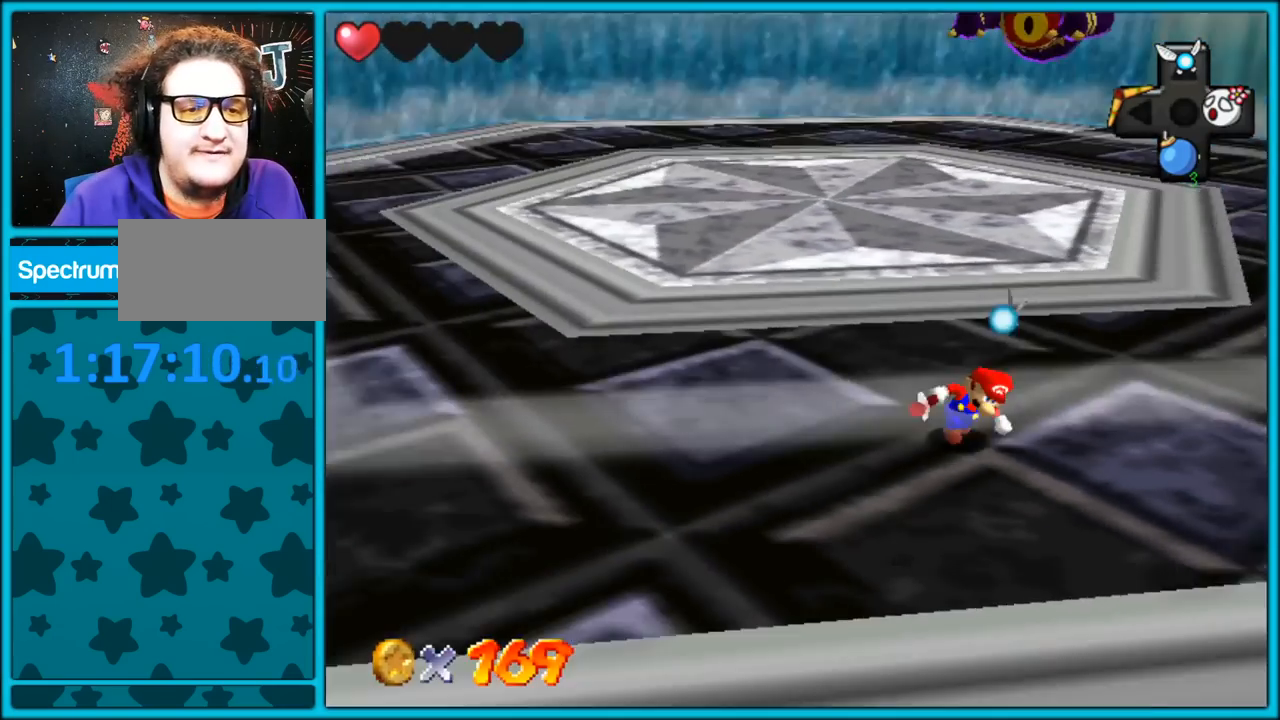
{"dt_ms": 500, "buttons": [], "left_stick": "right", "button_events": []}
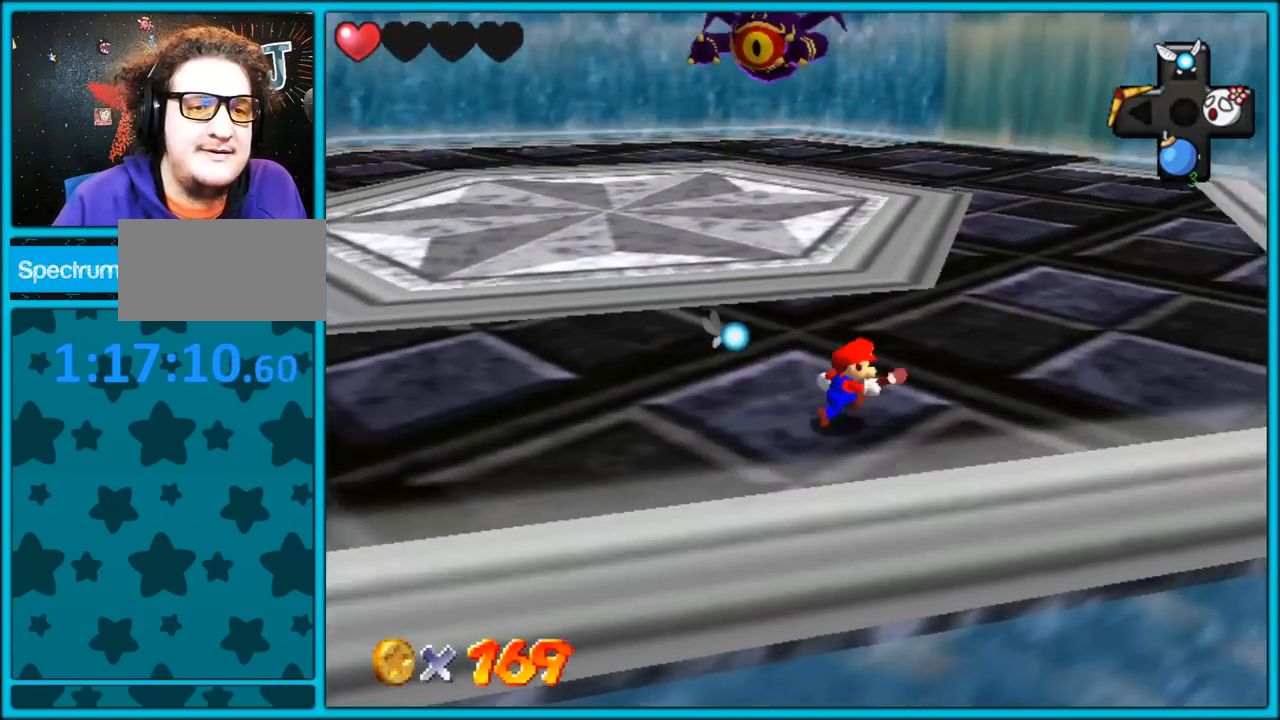
{"dt_ms": 500, "buttons": [], "left_stick": "right", "button_events": [[83, "C_RIGHT", "down"], [200, "C_RIGHT", "up"]]}
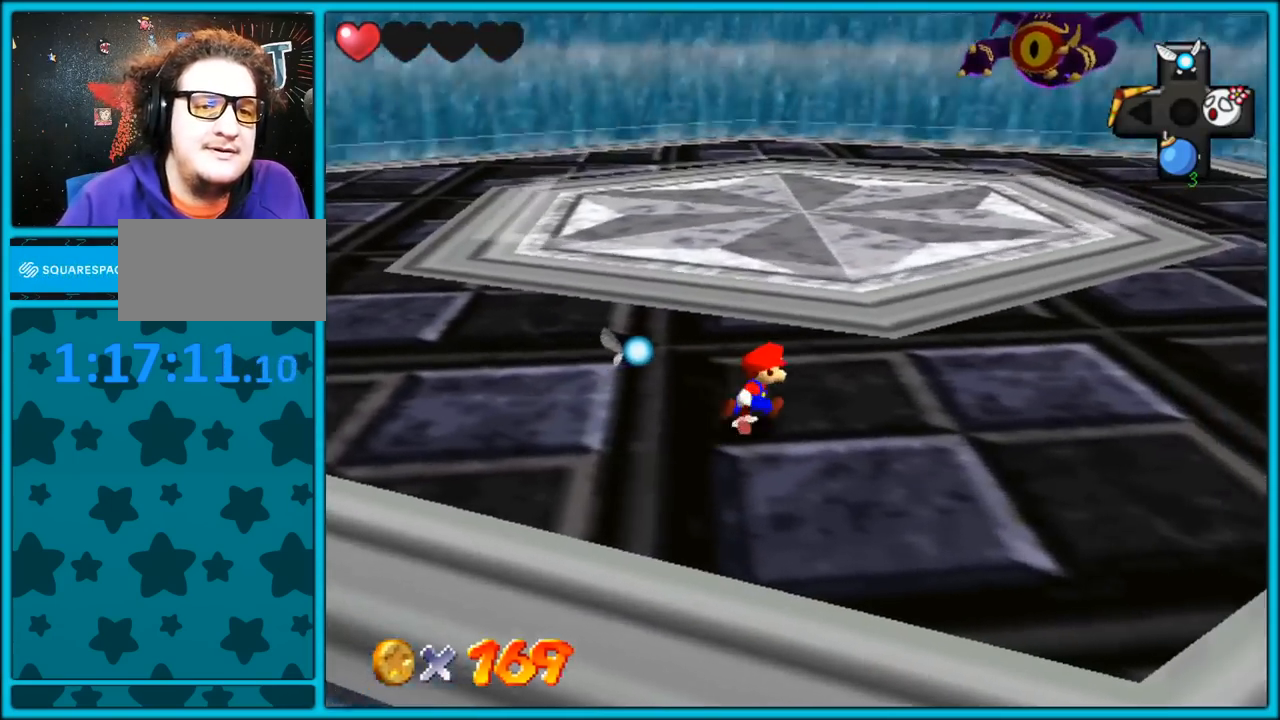
{"dt_ms": 500, "buttons": [], "left_stick": "right", "button_events": []}
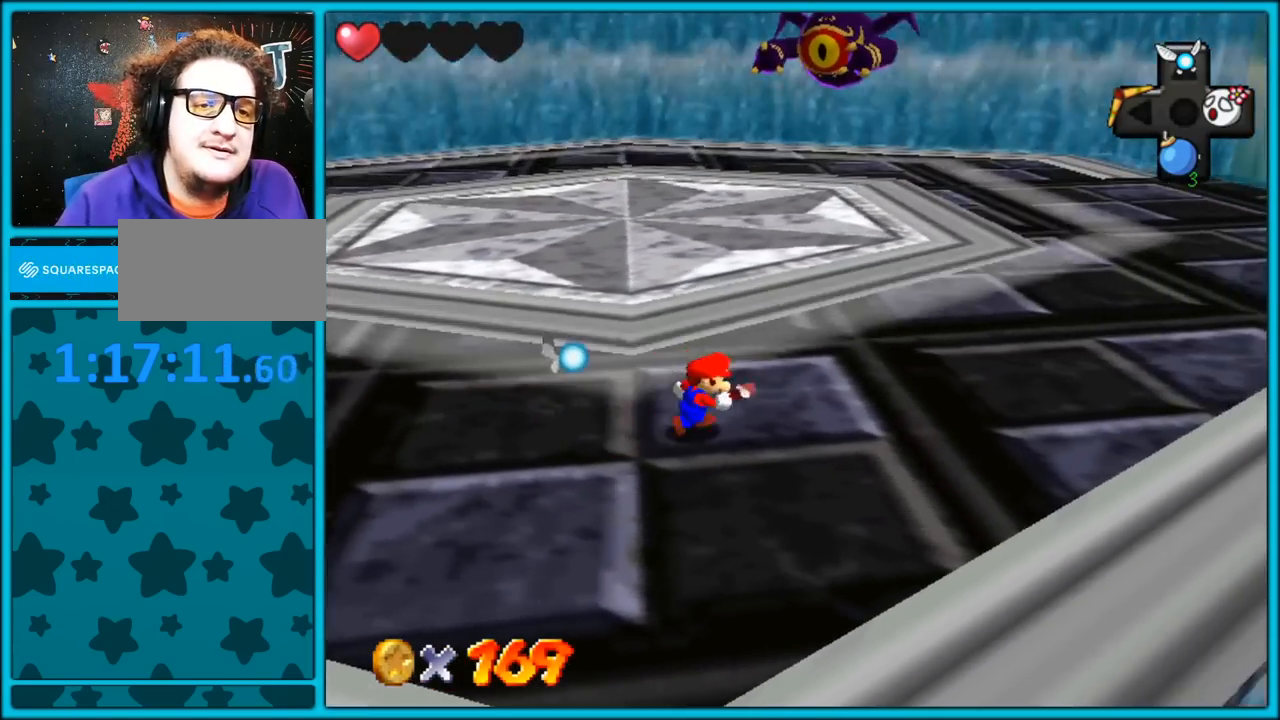
{"dt_ms": 500, "buttons": [], "left_stick": "right", "button_events": []}
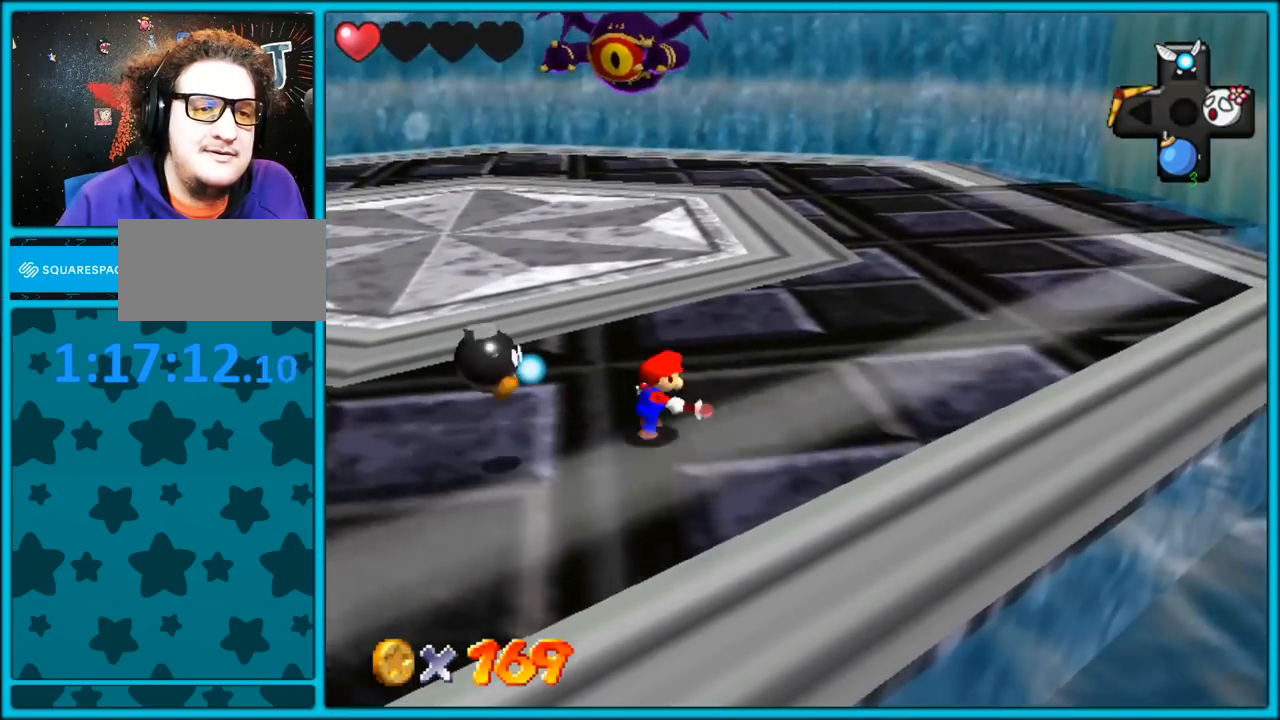
{"dt_ms": 500, "buttons": [], "left_stick": "right", "button_events": [[333, "C_RIGHT", "down"], [467, "C_RIGHT", "up"]]}
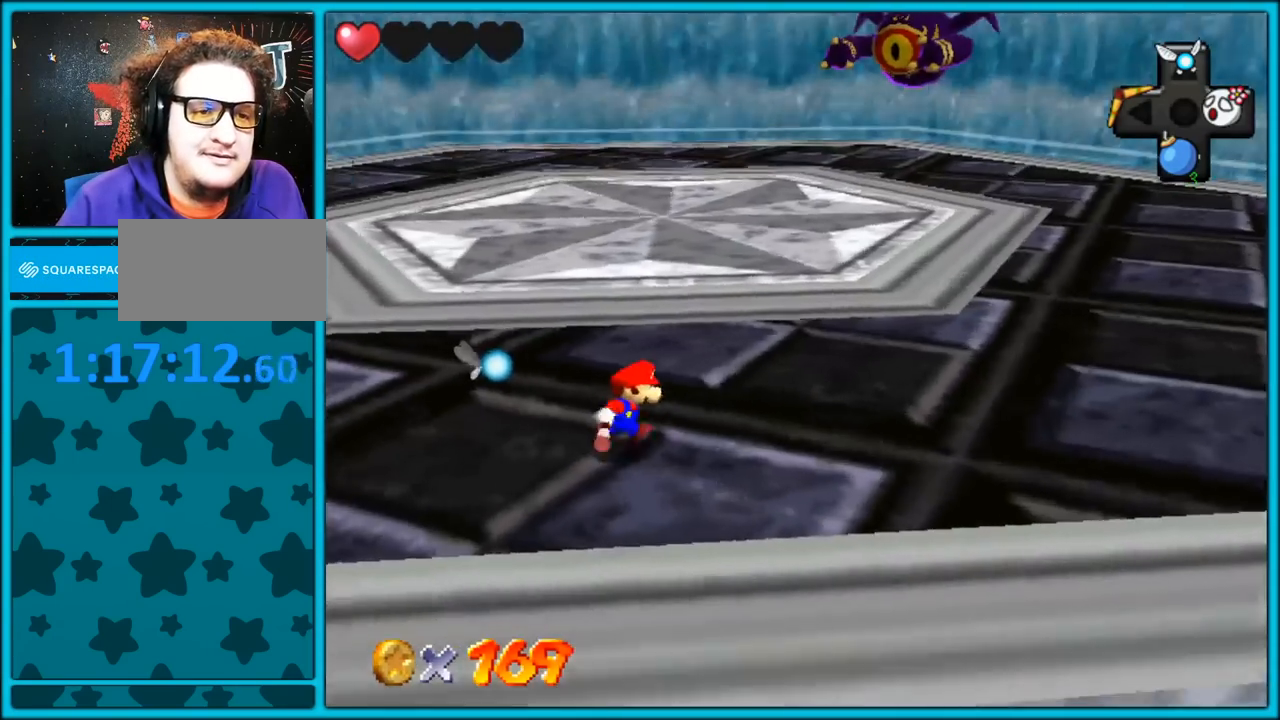
{"dt_ms": 500, "buttons": [], "left_stick": "right", "button_events": []}
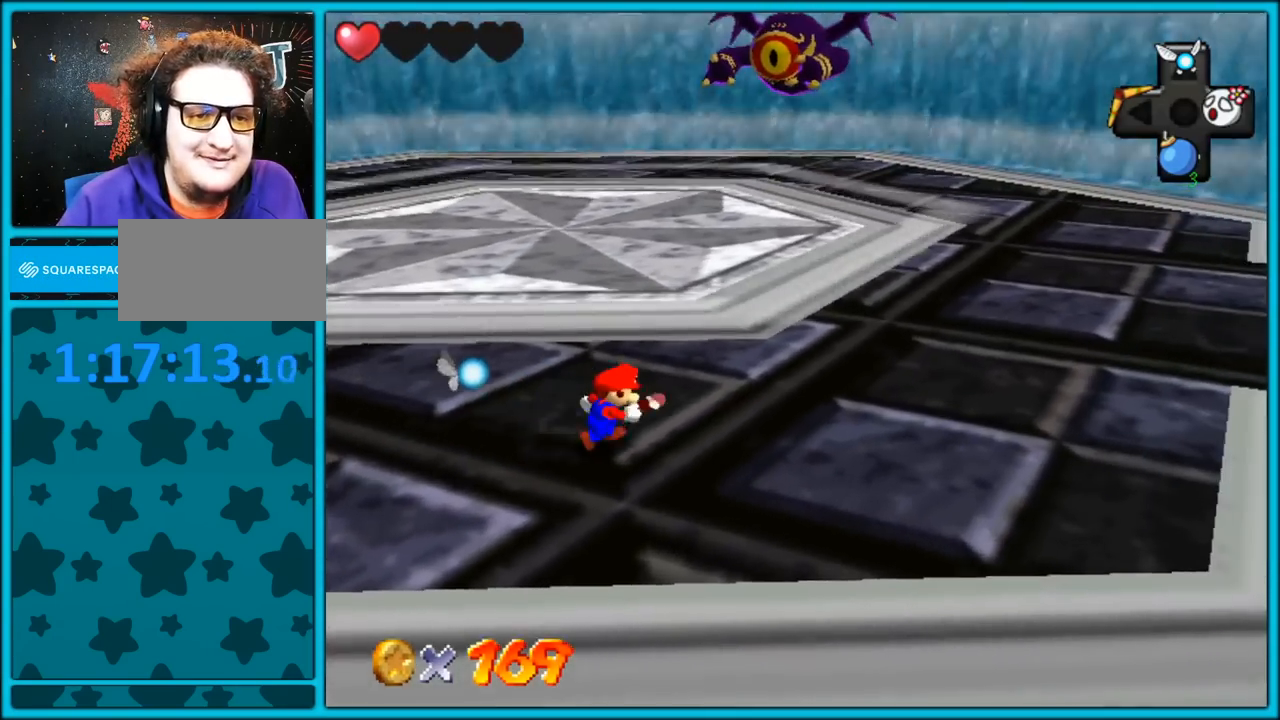
{"dt_ms": 500, "buttons": [], "left_stick": "down-right", "button_events": []}
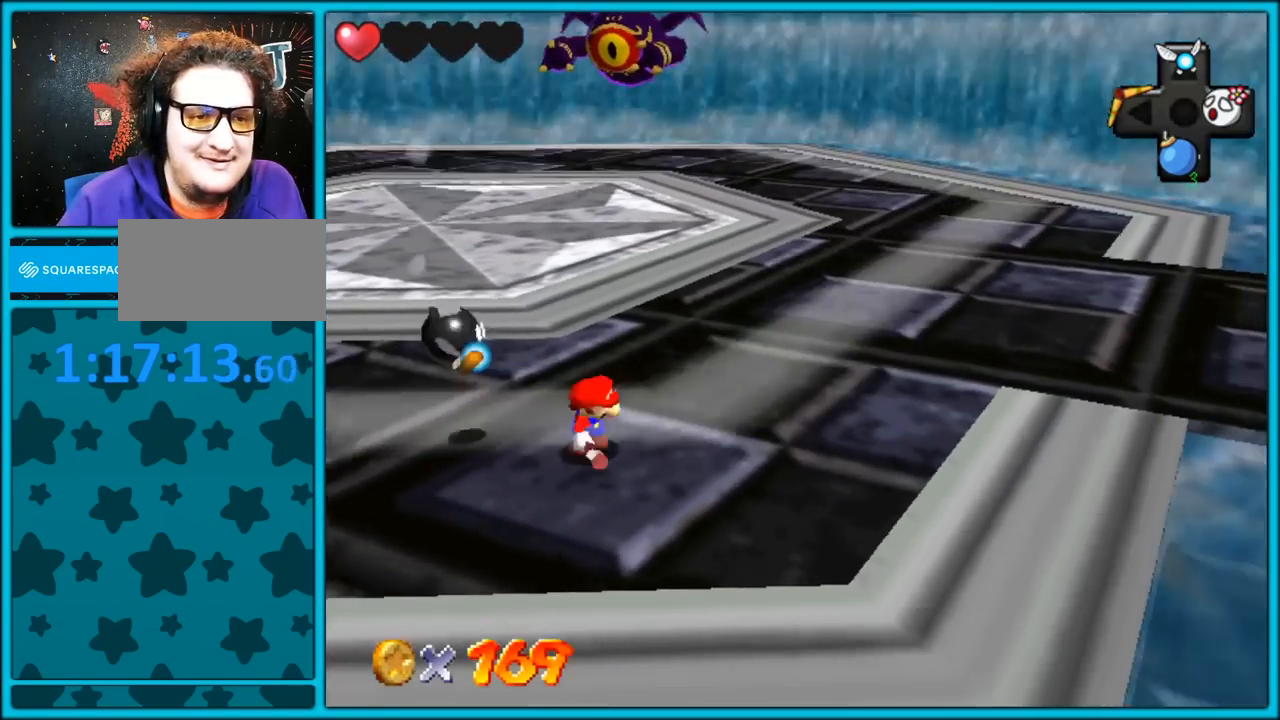
{"dt_ms": 500, "buttons": [], "left_stick": "right", "button_events": [[233, "C_RIGHT", "down"], [350, "C_RIGHT", "up"]]}
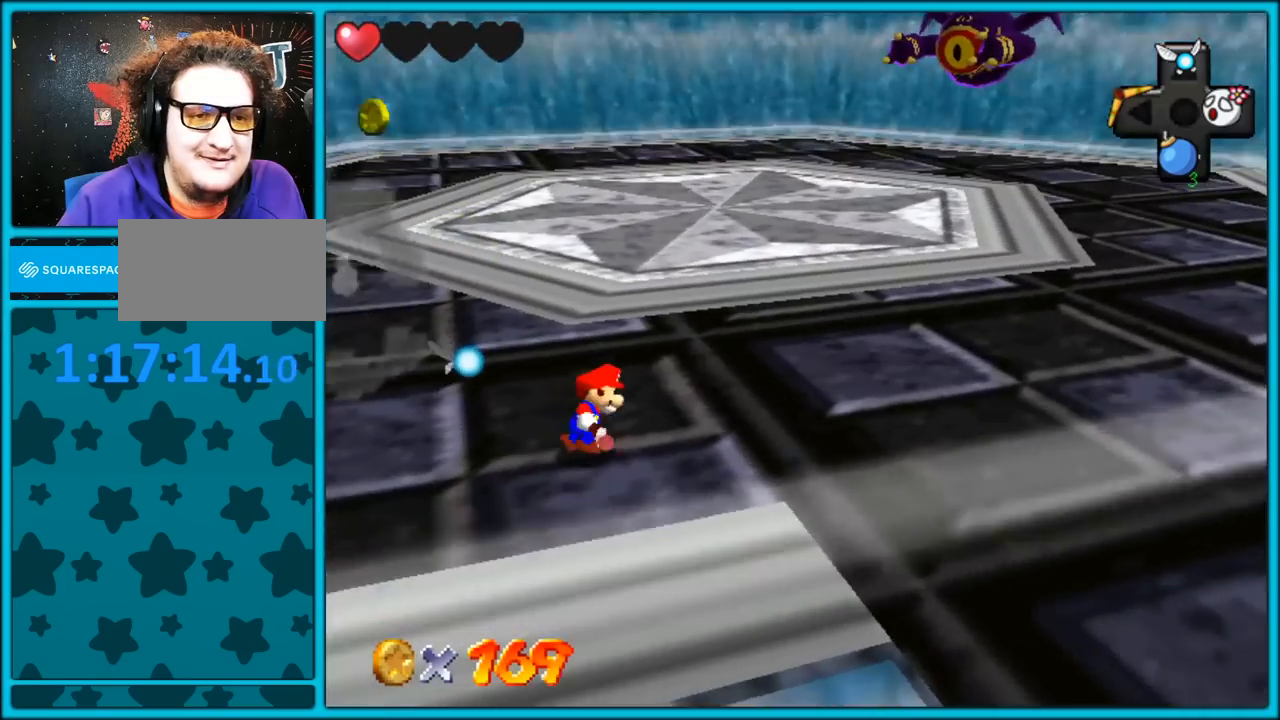
{"dt_ms": 1000, "buttons": [], "left_stick": "right", "button_events": []}
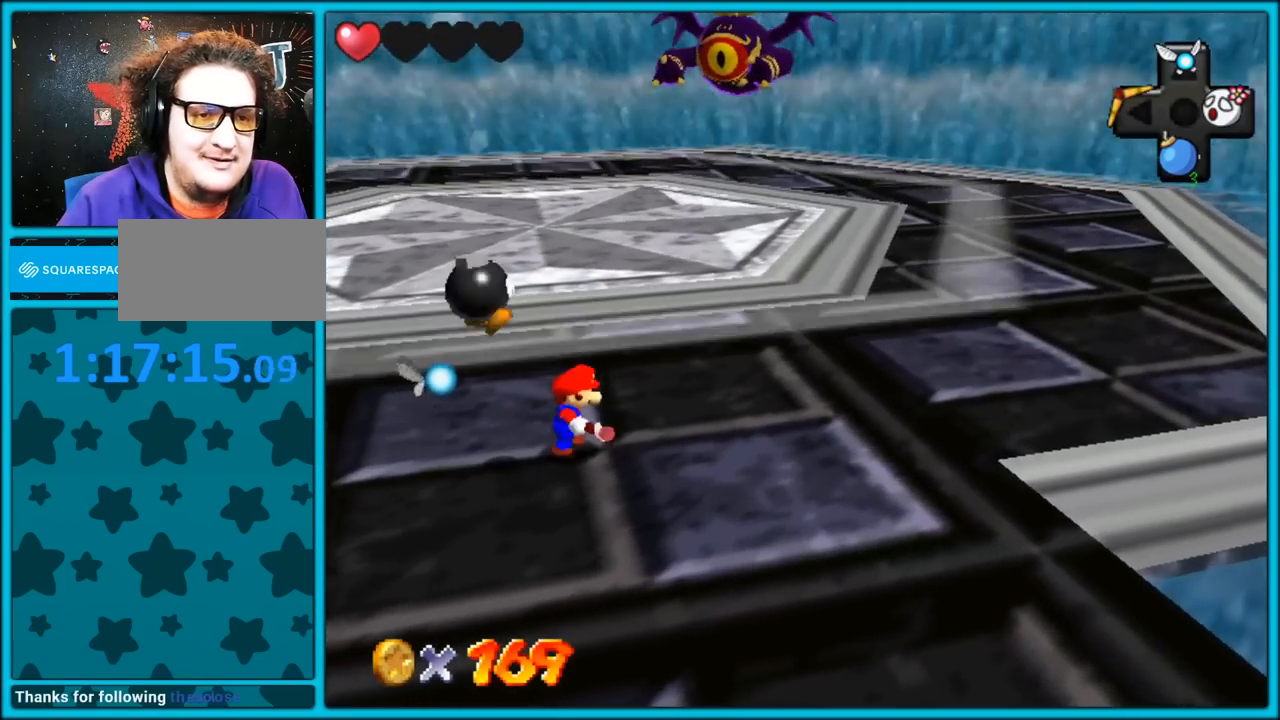
{"dt_ms": 500, "buttons": [], "left_stick": "right", "button_events": []}
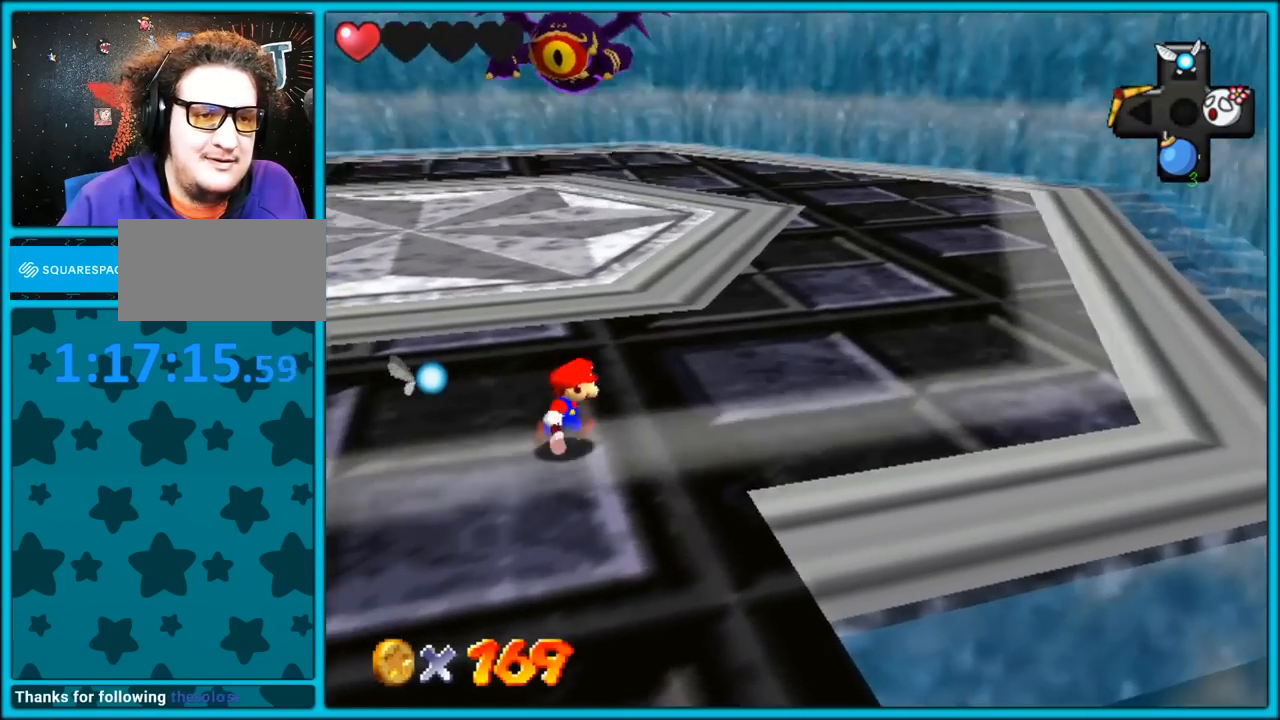
{"dt_ms": 500, "buttons": [], "left_stick": "right", "button_events": [[67, "C_RIGHT", "down"], [133, "C_RIGHT", "up"], [367, "C_RIGHT", "down"], [500, "C_RIGHT", "up"]]}
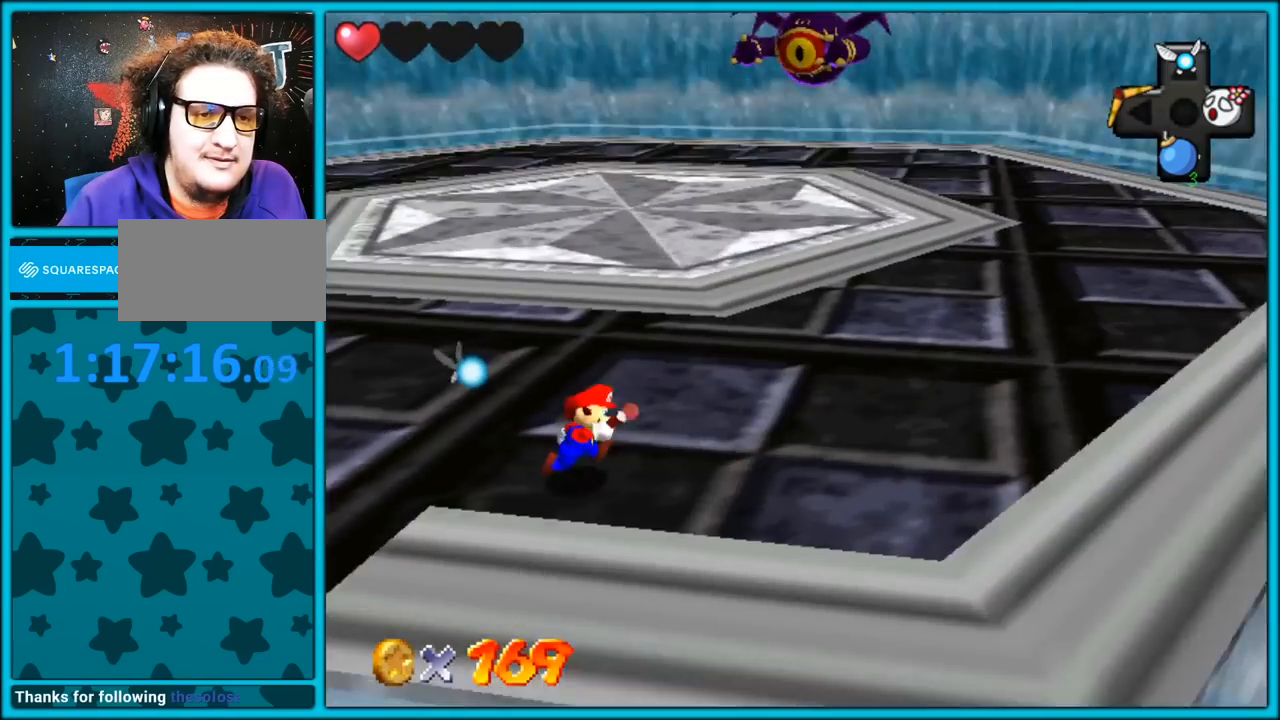
{"dt_ms": 500, "buttons": [], "left_stick": "down-right", "button_events": []}
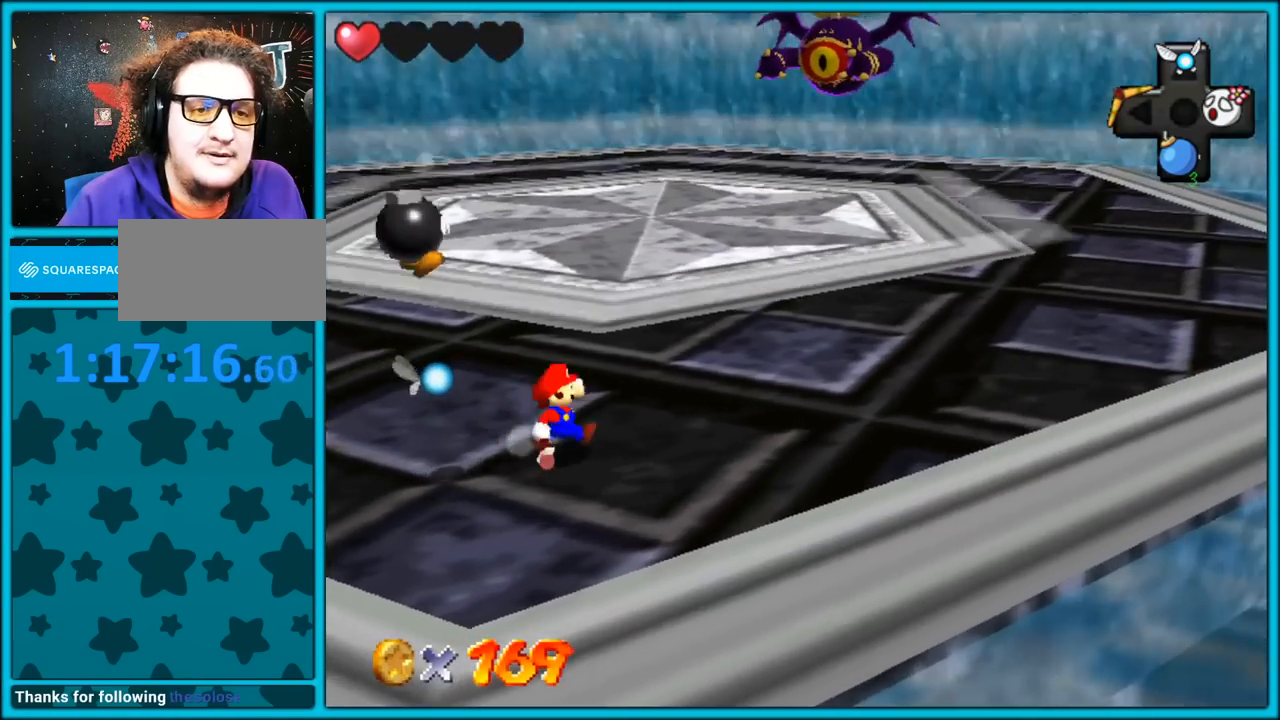
{"dt_ms": 500, "buttons": [], "left_stick": "right", "button_events": []}
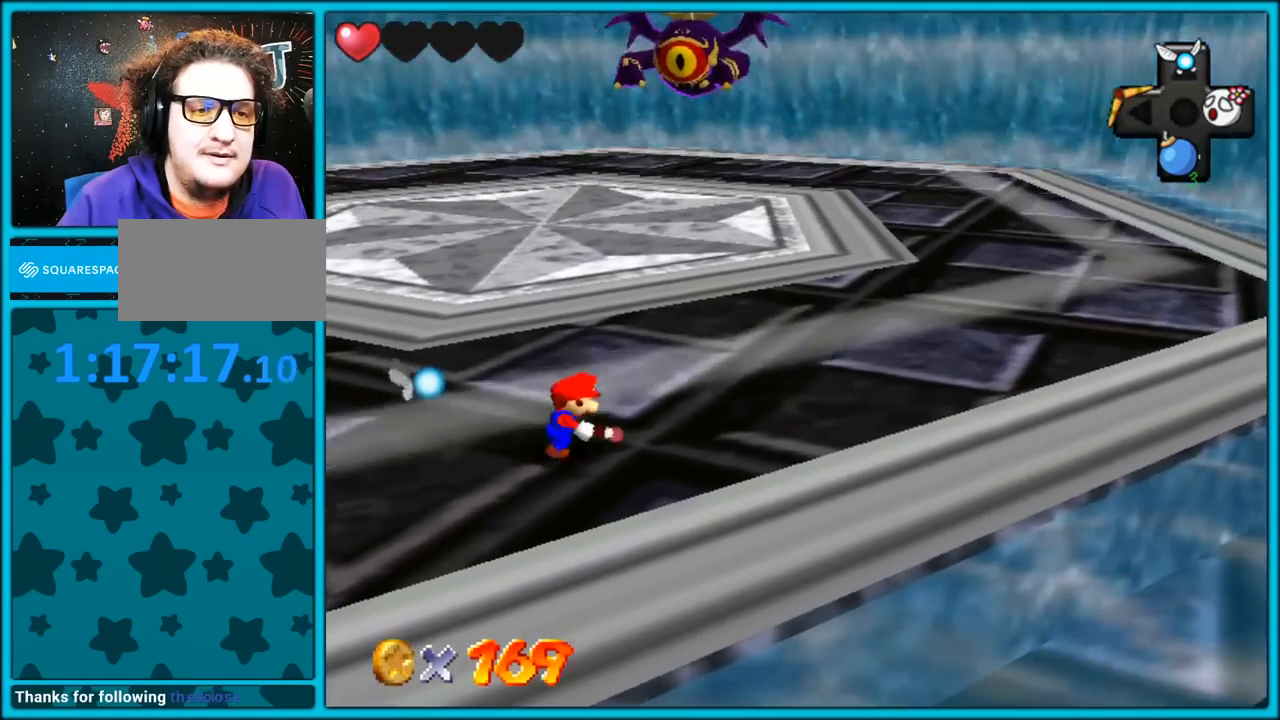
{"dt_ms": 500, "buttons": [], "left_stick": "center", "button_events": []}